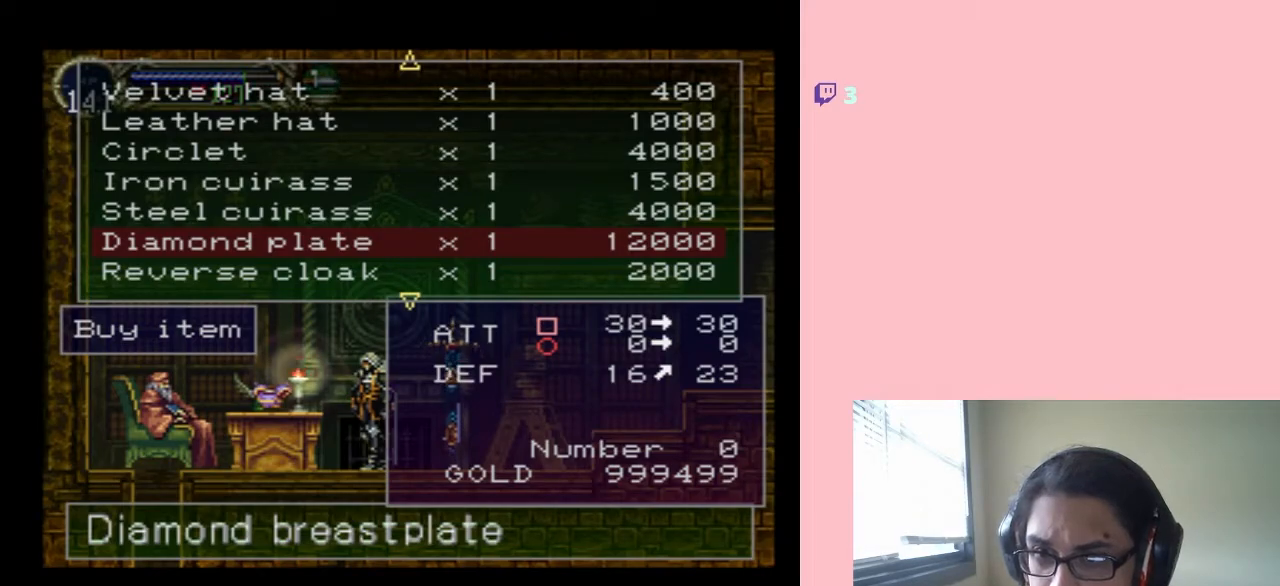
Gameplay with a controller (Nintendo layout); each line is a JSON object with the inputs held at the frame after it. "events" lists button and stick changes between this image and that frame as [ms after this image, input, new state], when the widget could be followed in between. Not read: L2 L3 R2 R3.
{"buttons": [], "left_stick": "center", "right_stick": "center", "events": [[33, "DPAD_UP", "down"], [167, "DPAD_UP", "up"], [350, "DPAD_DOWN", "down"], [450, "DPAD_DOWN", "up"]]}
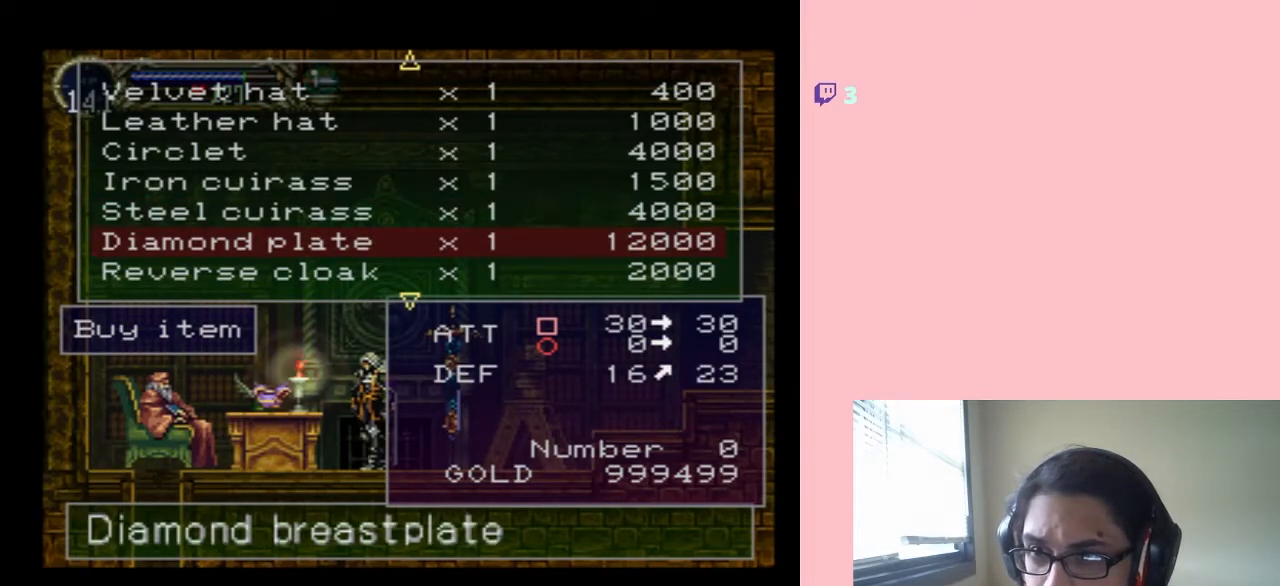
{"buttons": ["DPAD_RIGHT"], "left_stick": "center", "right_stick": "center", "events": [[450, "DPAD_RIGHT", "down"]]}
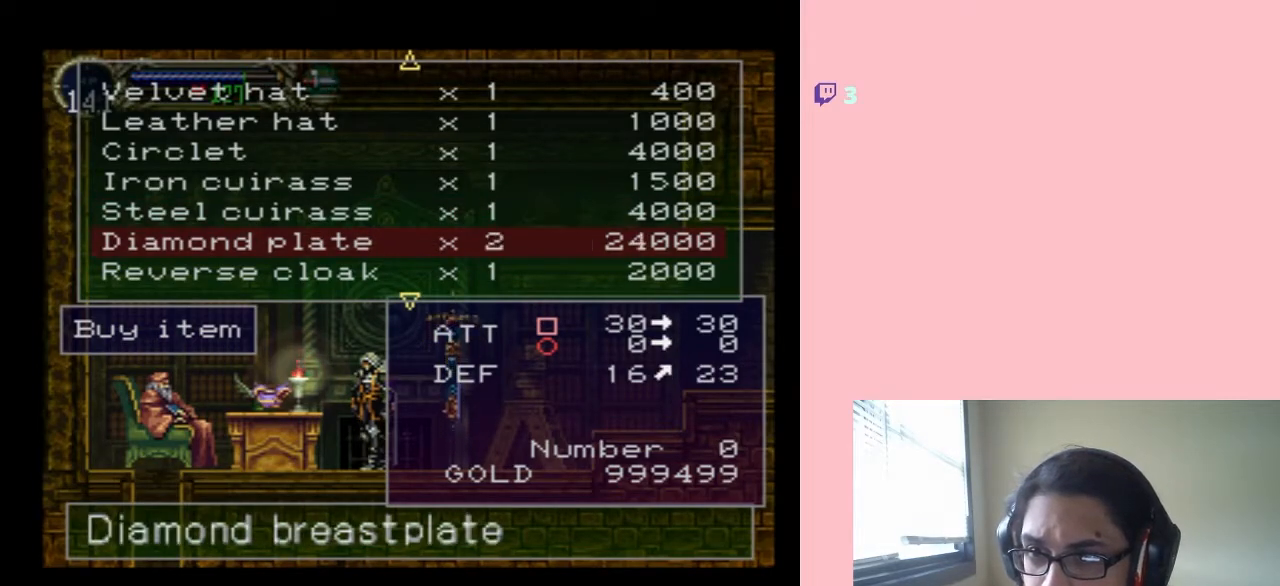
{"buttons": [], "left_stick": "center", "right_stick": "center", "events": [[33, "DPAD_RIGHT", "up"], [317, "DPAD_UP", "down"], [417, "DPAD_UP", "up"]]}
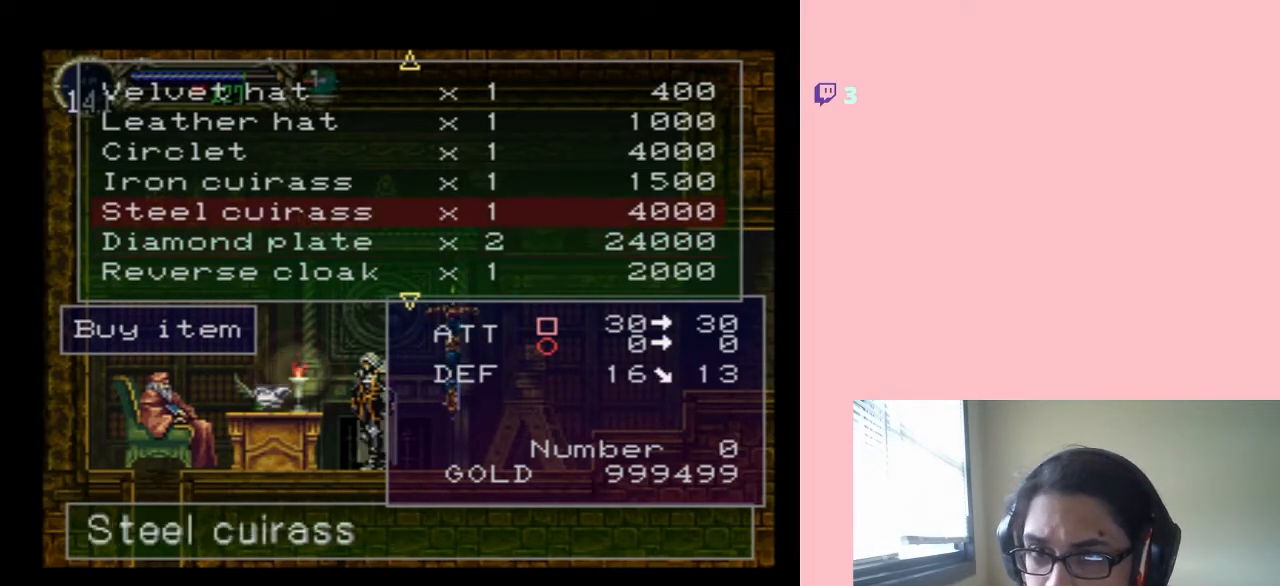
{"buttons": [], "left_stick": "center", "right_stick": "center", "events": [[383, "DPAD_DOWN", "down"], [483, "DPAD_DOWN", "up"]]}
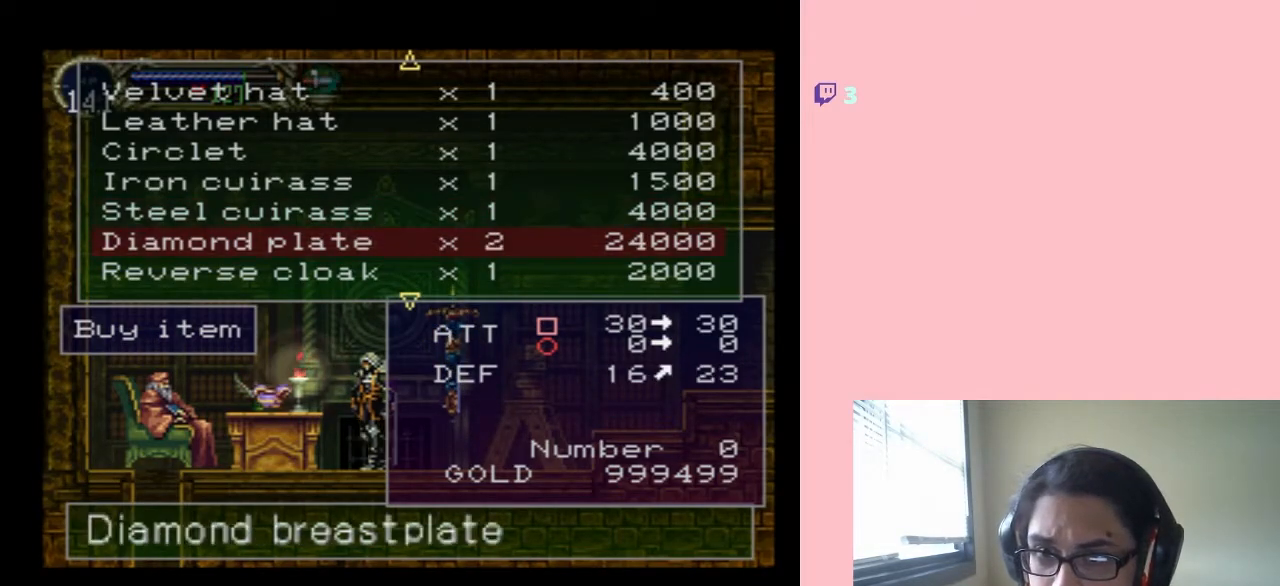
{"buttons": [], "left_stick": "center", "right_stick": "center", "events": [[133, "DPAD_LEFT", "down"], [250, "DPAD_LEFT", "up"]]}
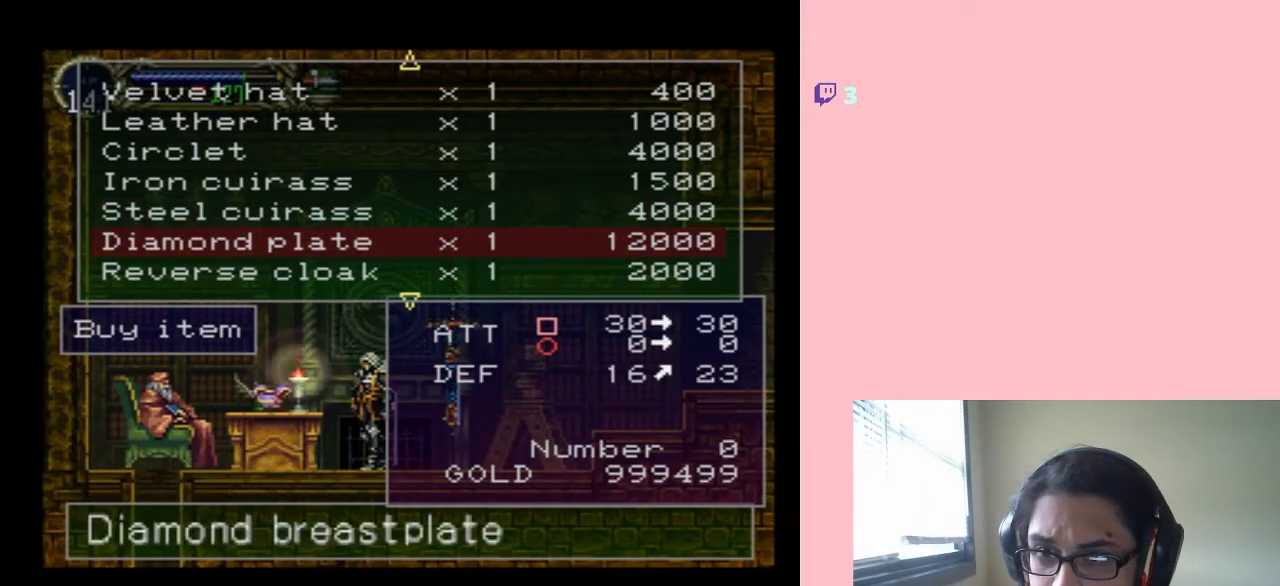
{"buttons": [], "left_stick": "center", "right_stick": "center", "events": [[17, "DPAD_UP", "down"], [133, "DPAD_UP", "up"]]}
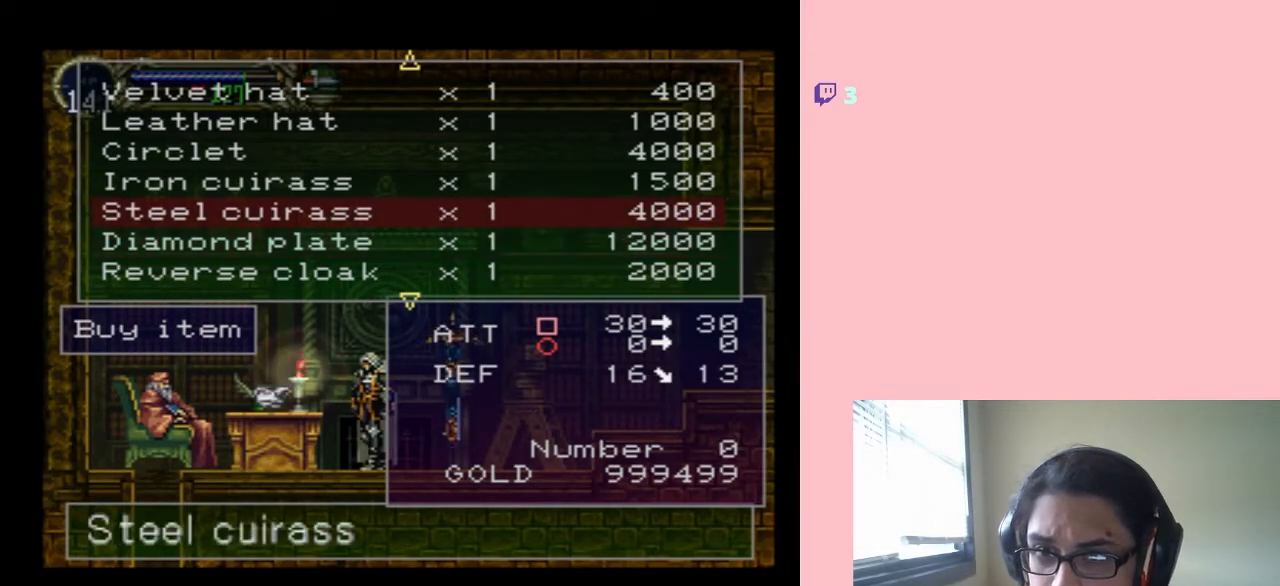
{"buttons": [], "left_stick": "center", "right_stick": "center", "events": [[250, "DPAD_DOWN", "down"], [367, "DPAD_DOWN", "up"]]}
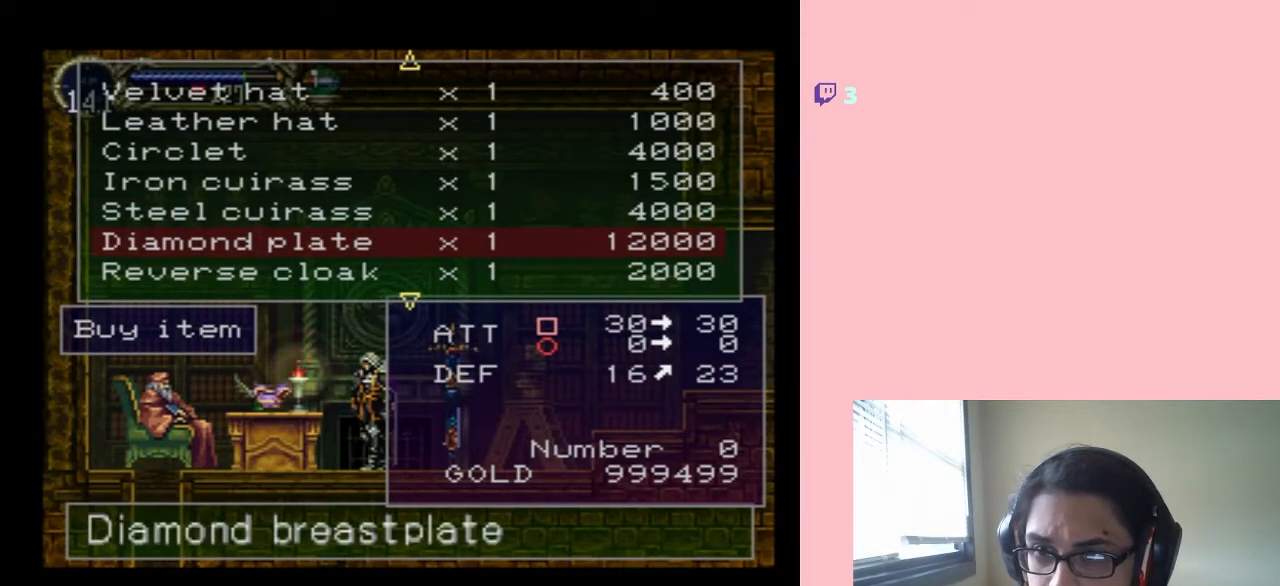
{"buttons": [], "left_stick": "center", "right_stick": "center", "events": []}
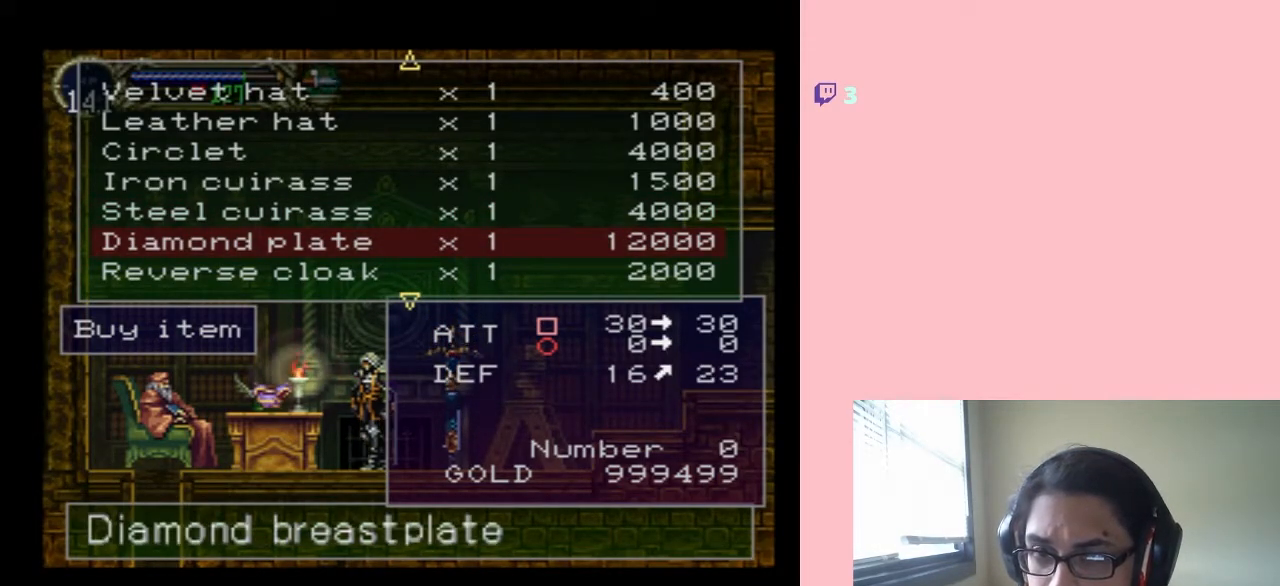
{"buttons": [], "left_stick": "center", "right_stick": "center", "events": []}
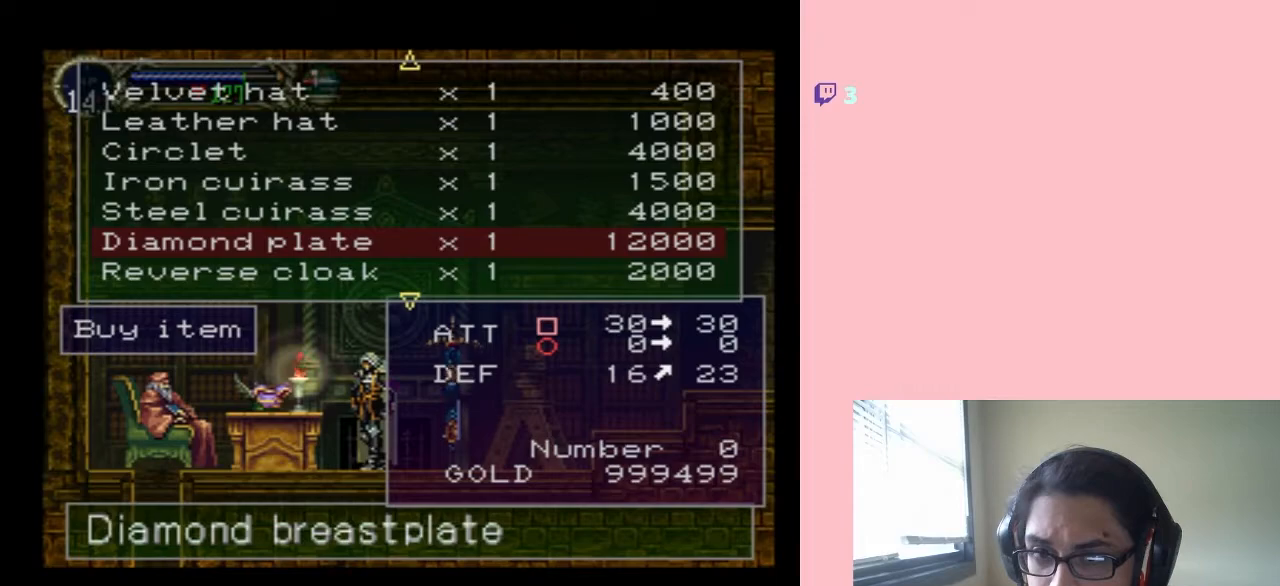
{"buttons": ["DPAD_UP"], "left_stick": "center", "right_stick": "center", "events": [[417, "DPAD_UP", "down"]]}
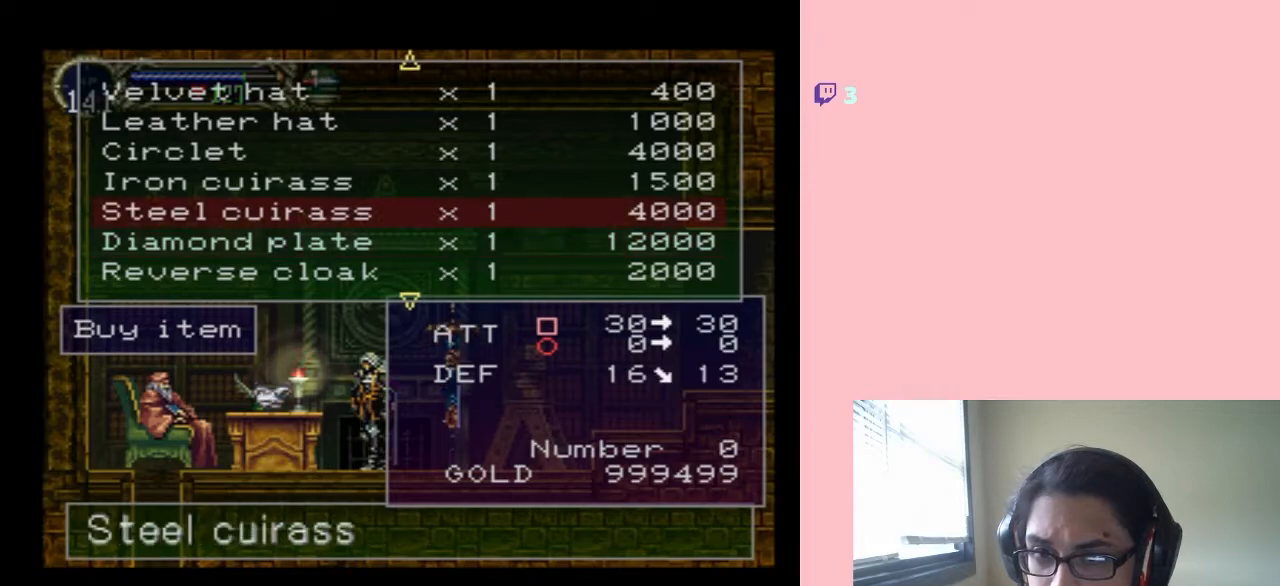
{"buttons": [], "left_stick": "center", "right_stick": "center", "events": [[33, "DPAD_UP", "up"], [267, "DPAD_UP", "down"], [367, "DPAD_UP", "up"]]}
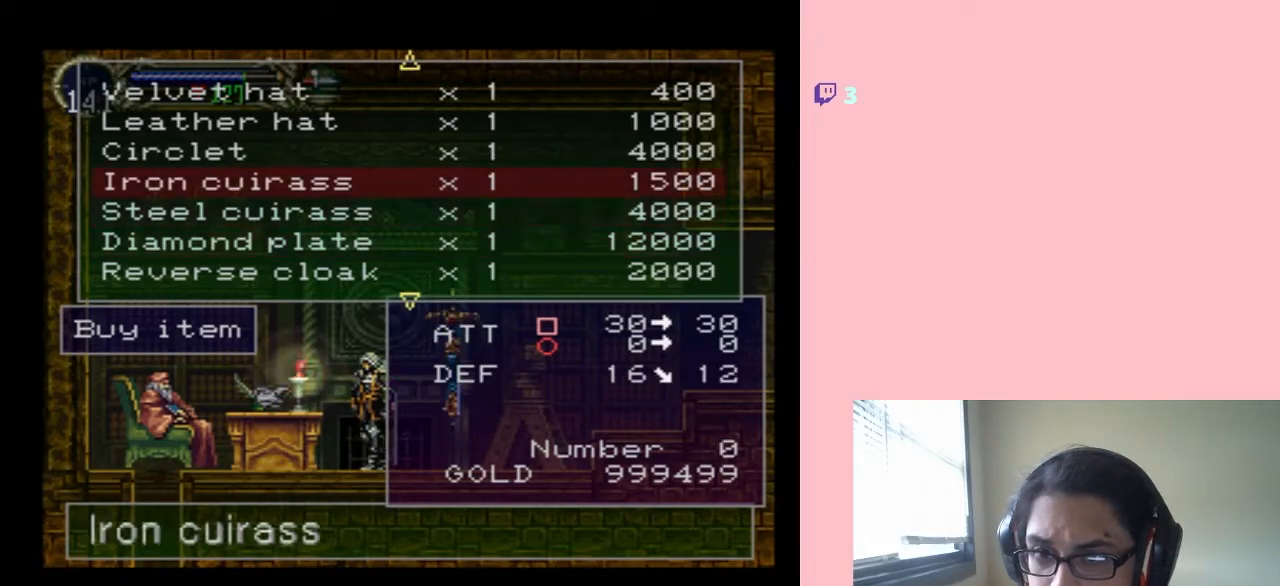
{"buttons": [], "left_stick": "center", "right_stick": "center", "events": [[33, "DPAD_DOWN", "down"], [117, "DPAD_DOWN", "up"], [217, "DPAD_DOWN", "down"], [300, "DPAD_DOWN", "up"]]}
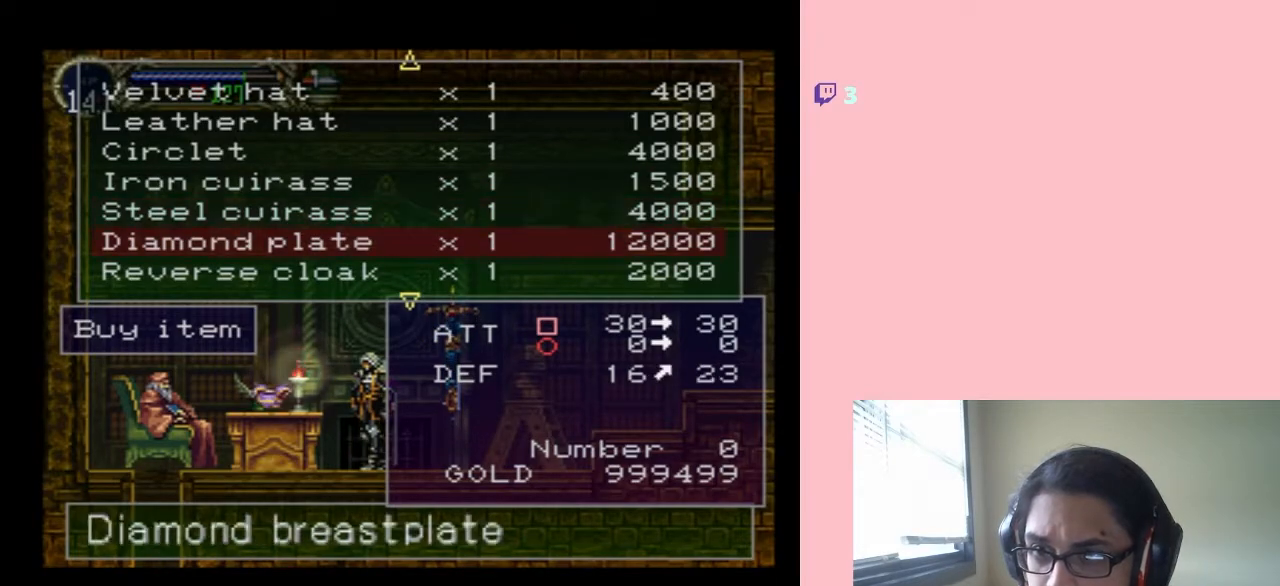
{"buttons": [], "left_stick": "center", "right_stick": "center", "events": [[17, "B", "down"], [150, "B", "up"]]}
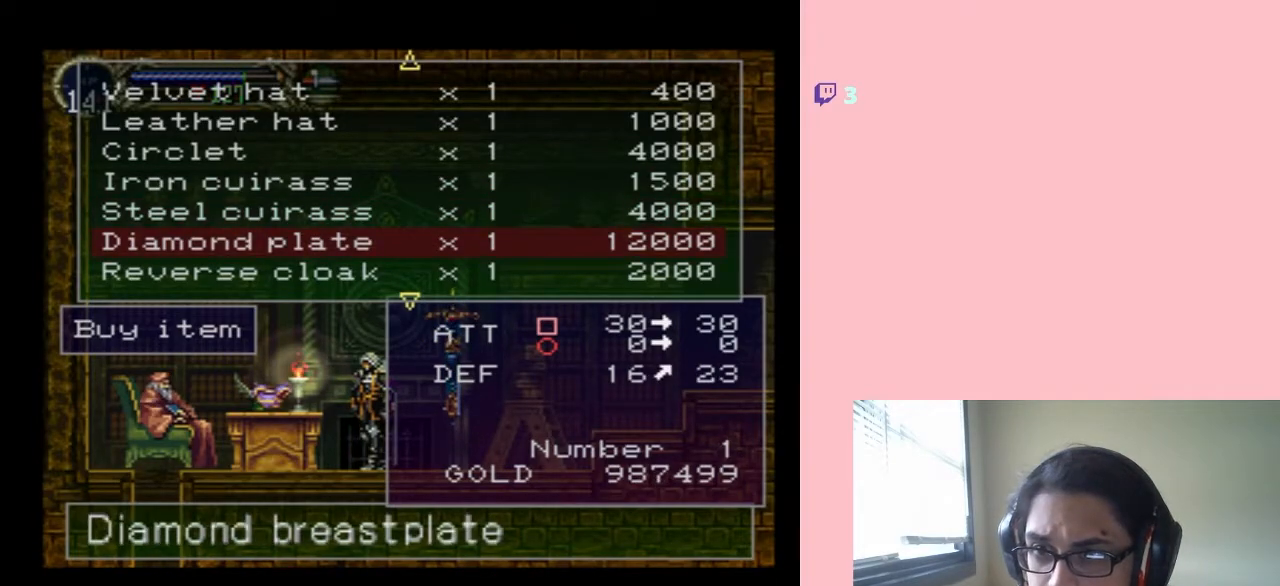
{"buttons": [], "left_stick": "center", "right_stick": "center", "events": [[83, "DPAD_DOWN", "down"], [217, "DPAD_DOWN", "up"], [300, "DPAD_DOWN", "down"], [400, "DPAD_DOWN", "up"]]}
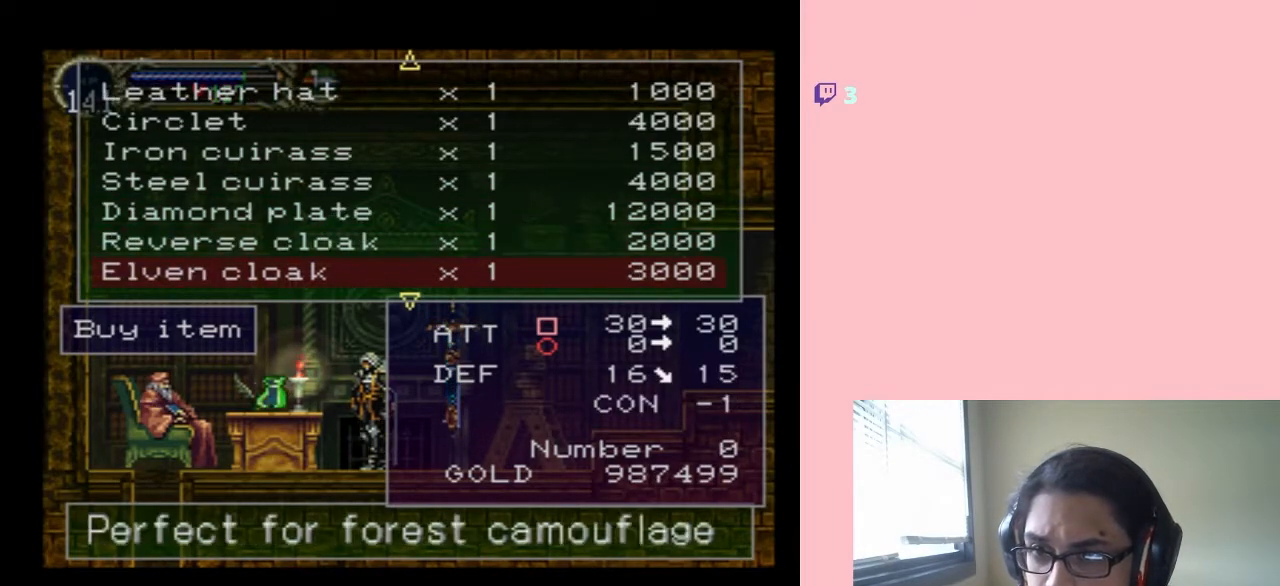
{"buttons": [], "left_stick": "center", "right_stick": "center", "events": []}
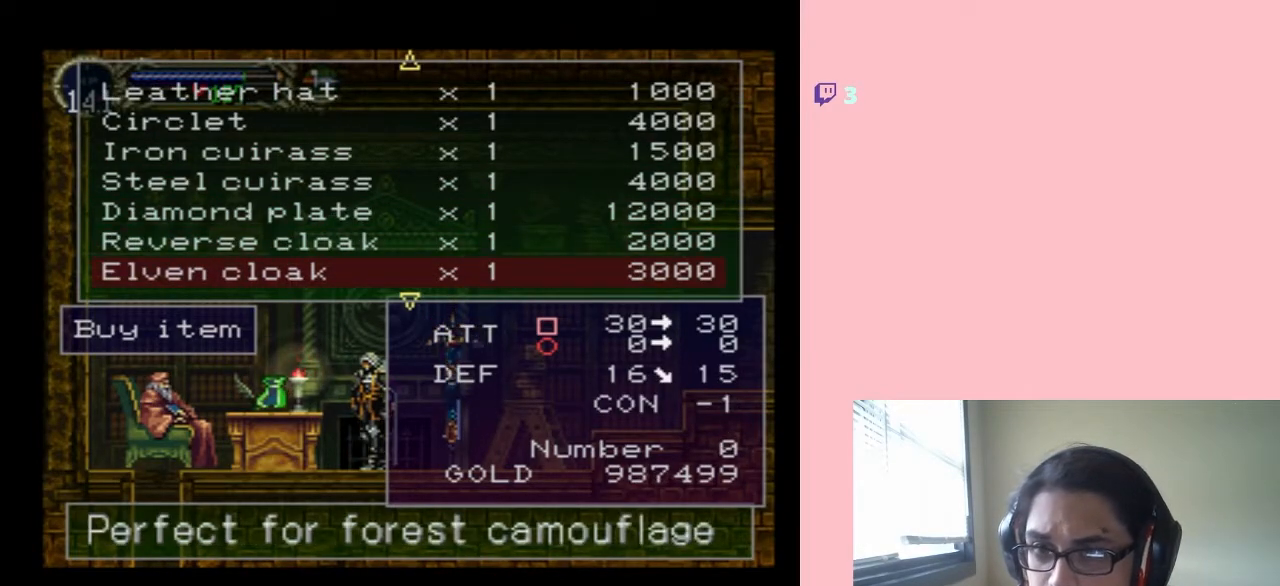
{"buttons": ["DPAD_DOWN"], "left_stick": "center", "right_stick": "center", "events": [[450, "DPAD_DOWN", "down"]]}
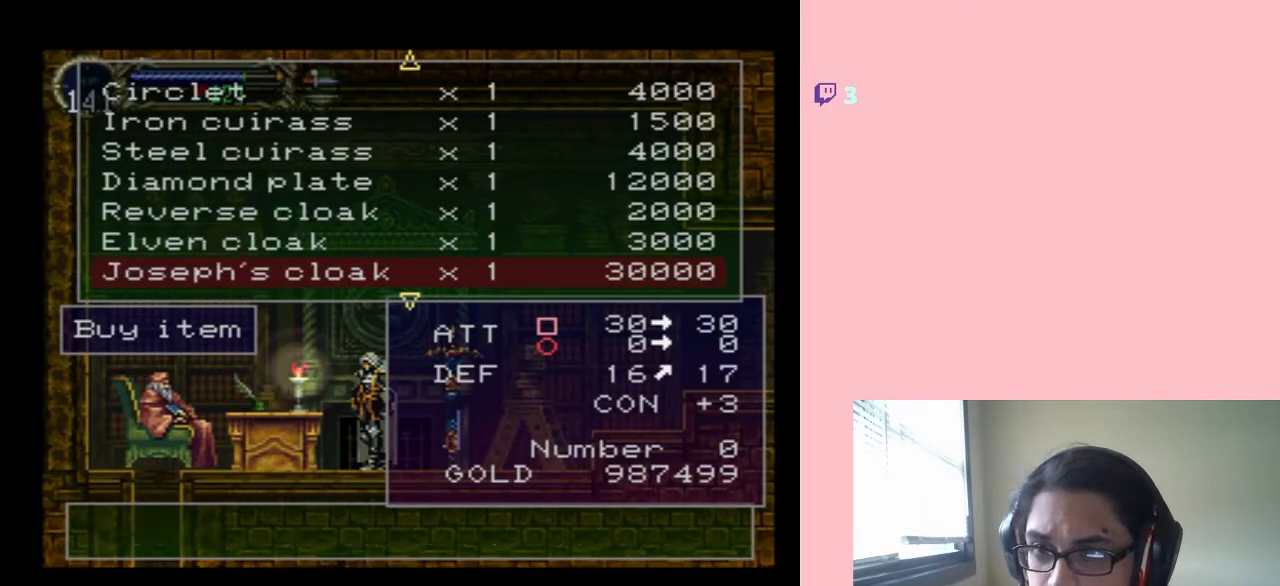
{"buttons": [], "left_stick": "center", "right_stick": "center", "events": [[283, "DPAD_DOWN", "up"]]}
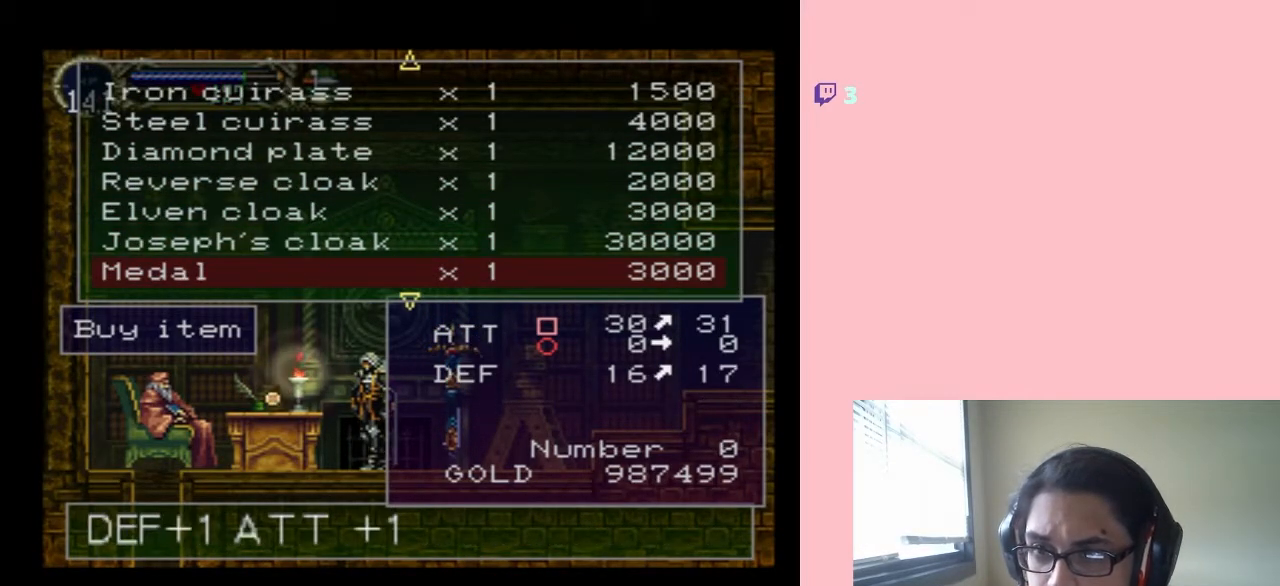
{"buttons": [], "left_stick": "center", "right_stick": "center", "events": [[83, "DPAD_UP", "down"], [217, "DPAD_UP", "up"]]}
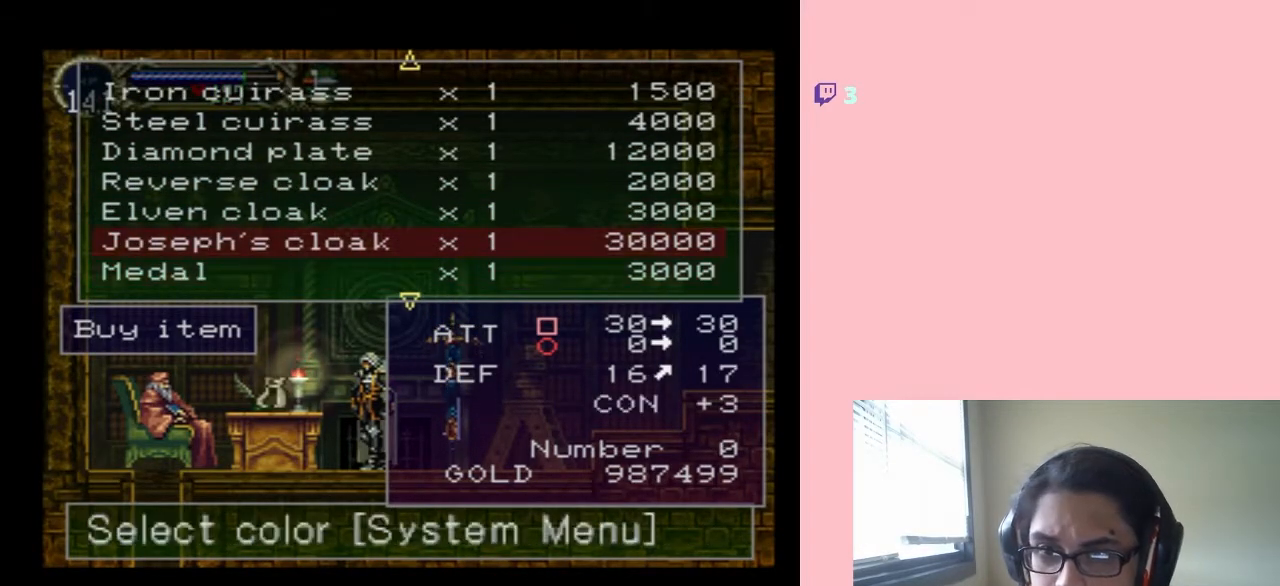
{"buttons": [], "left_stick": "center", "right_stick": "center", "events": []}